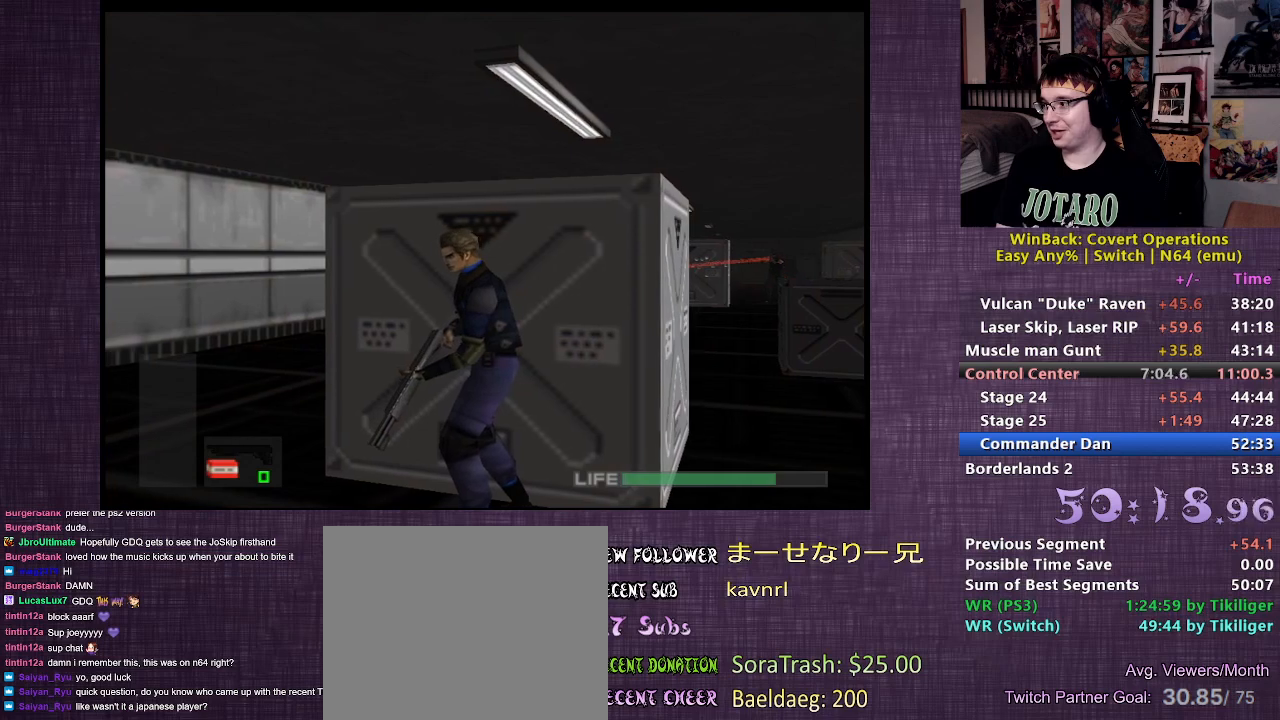
Gameplay with a controller (PlayStation layout); each line is a JSON object with the inputs held at the frame after it. "events" lists button and stick changes between this image and that frame as [ms after this image, input, new state], when the widget could be followed in between. Not read: L3 R3.
{"buttons": [], "left_stick": "center", "right_stick": "center", "events": [[300, "CROSS", "down"], [383, "CROSS", "up"]]}
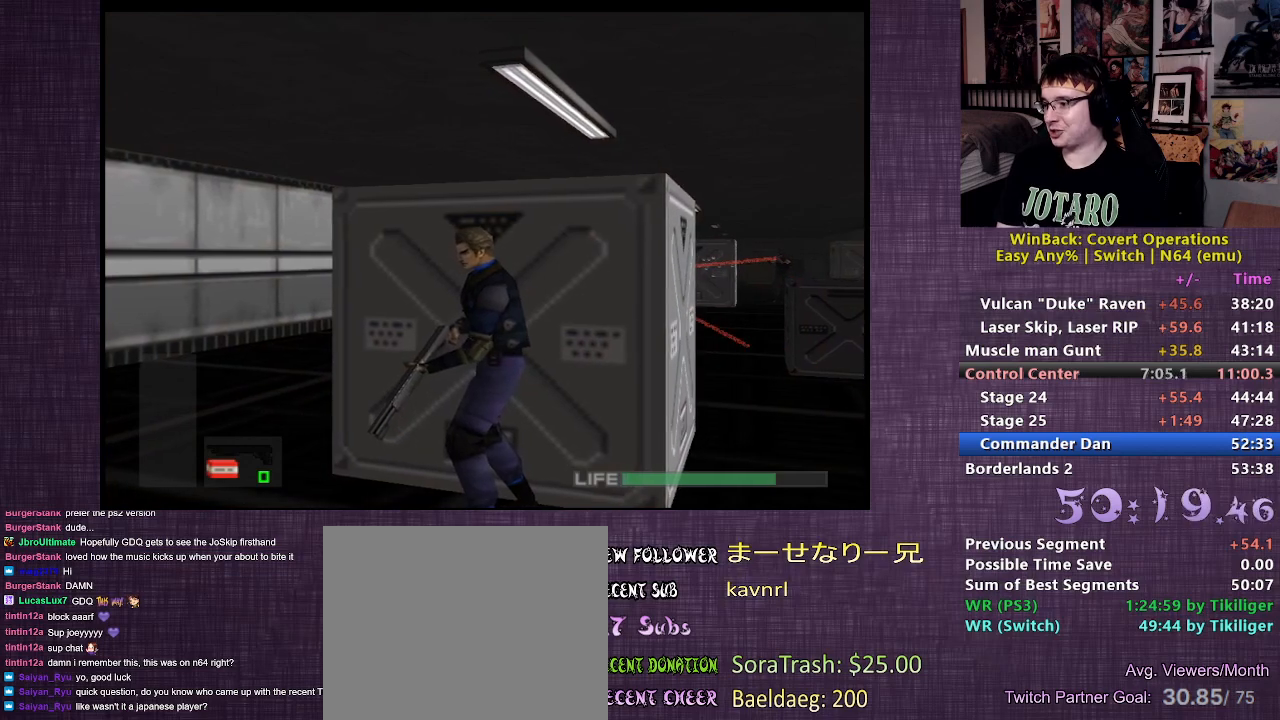
{"buttons": [], "left_stick": "center", "right_stick": "center", "events": [[100, "right_stick", "up"], [200, "right_stick", "center"], [367, "right_stick", "up"], [483, "right_stick", "center"]]}
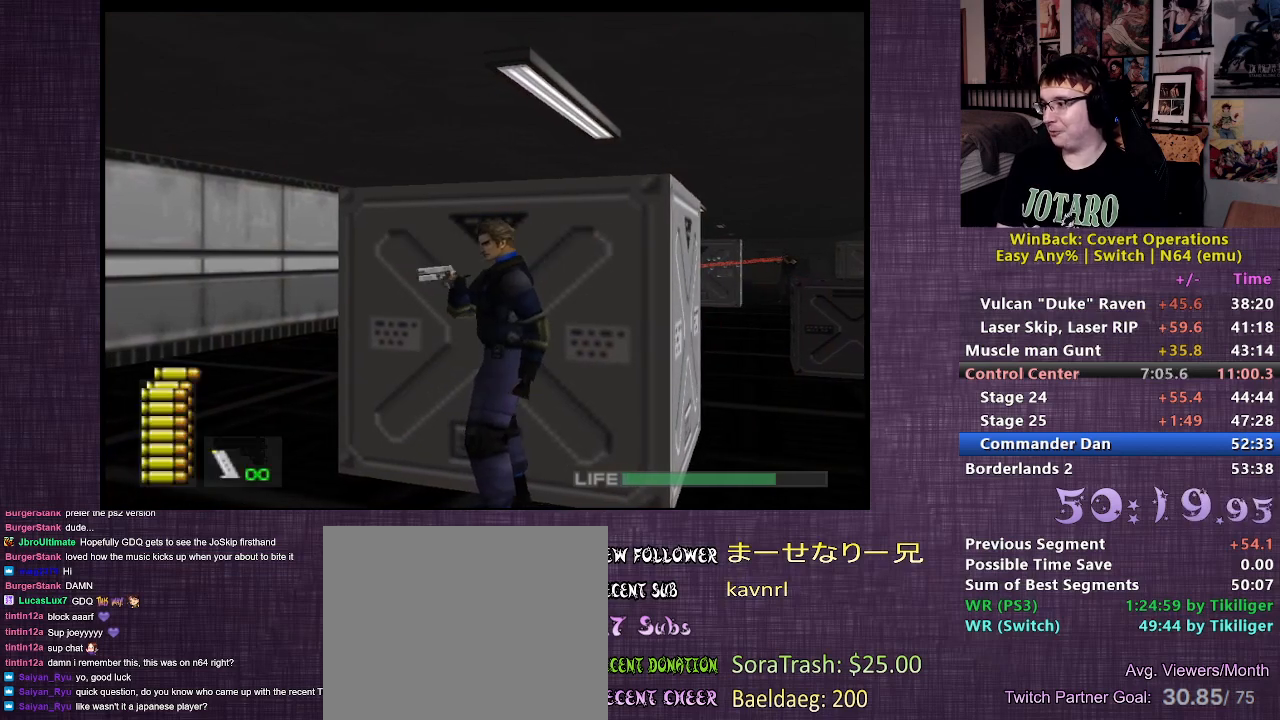
{"buttons": [], "left_stick": "up-left", "right_stick": "right", "events": [[117, "left_stick", "up-left"], [333, "right_stick", "right"]]}
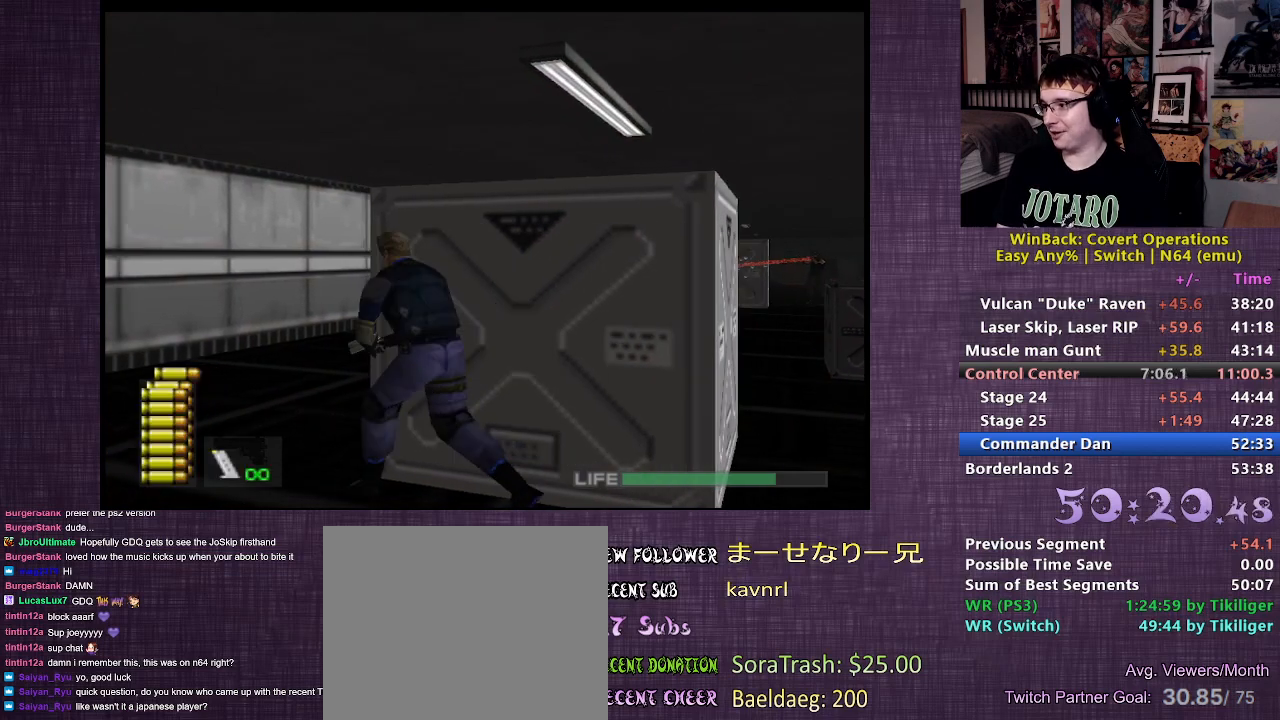
{"buttons": [], "left_stick": "up-left", "right_stick": "center", "events": [[367, "right_stick", "center"]]}
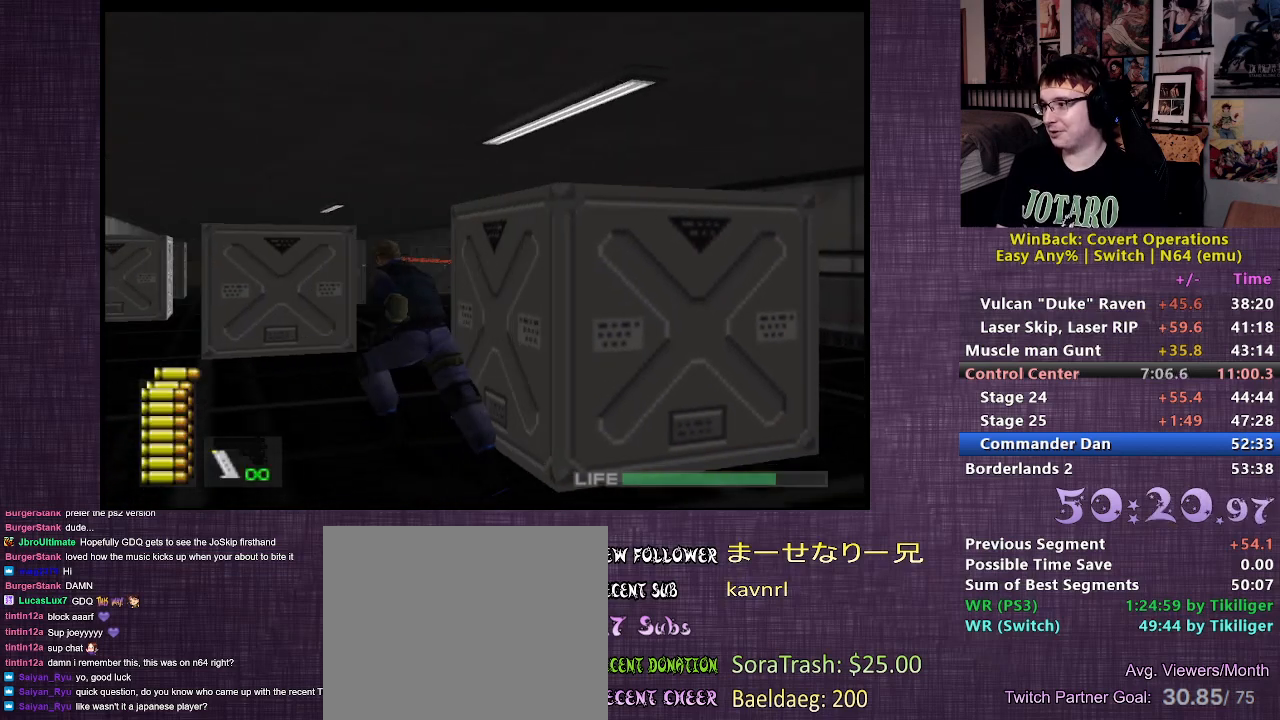
{"buttons": [], "left_stick": "up-left", "right_stick": "center", "events": []}
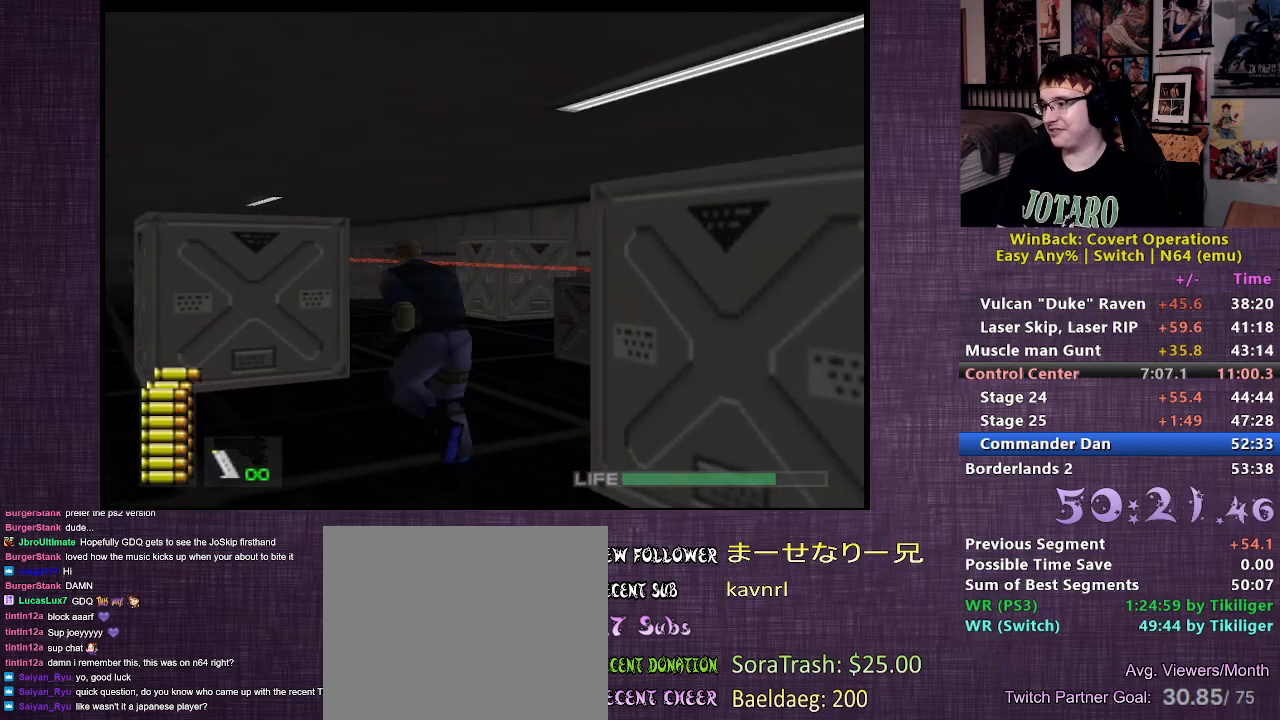
{"buttons": [], "left_stick": "up-left", "right_stick": "center", "events": [[200, "right_stick", "right"], [417, "right_stick", "center"]]}
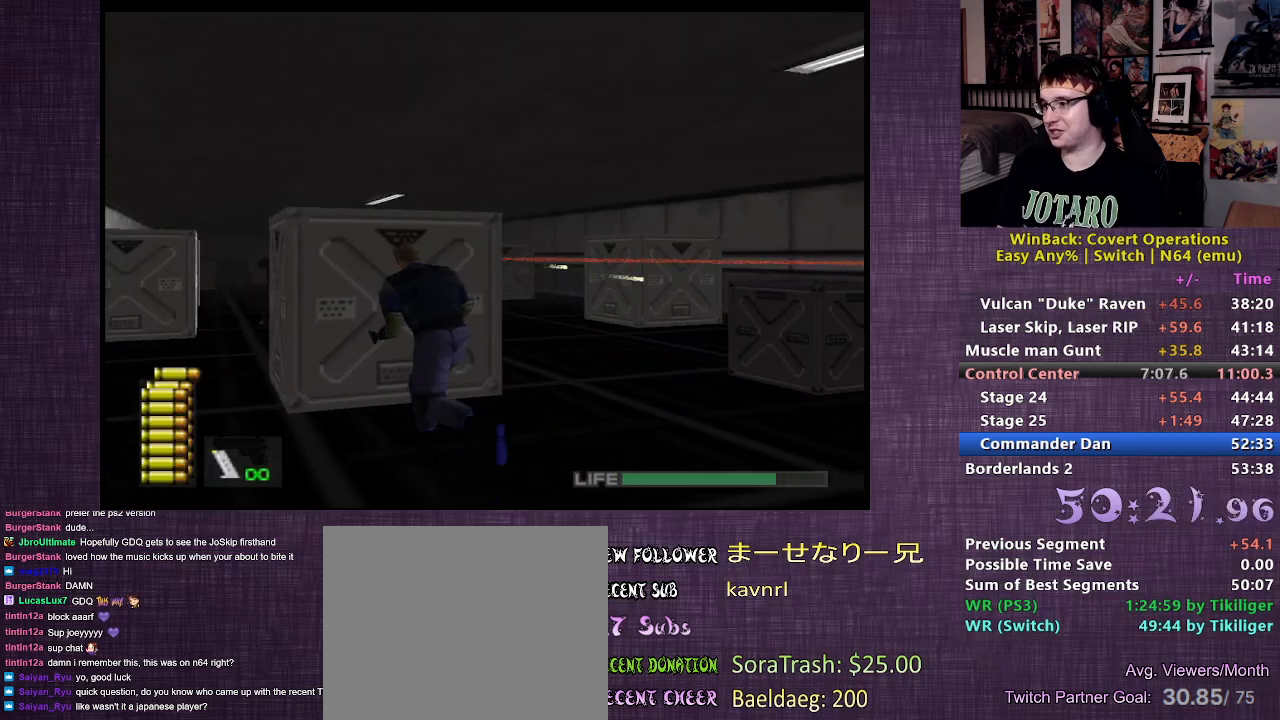
{"buttons": [], "left_stick": "up-left", "right_stick": "center", "events": [[117, "right_stick", "right"], [467, "right_stick", "center"]]}
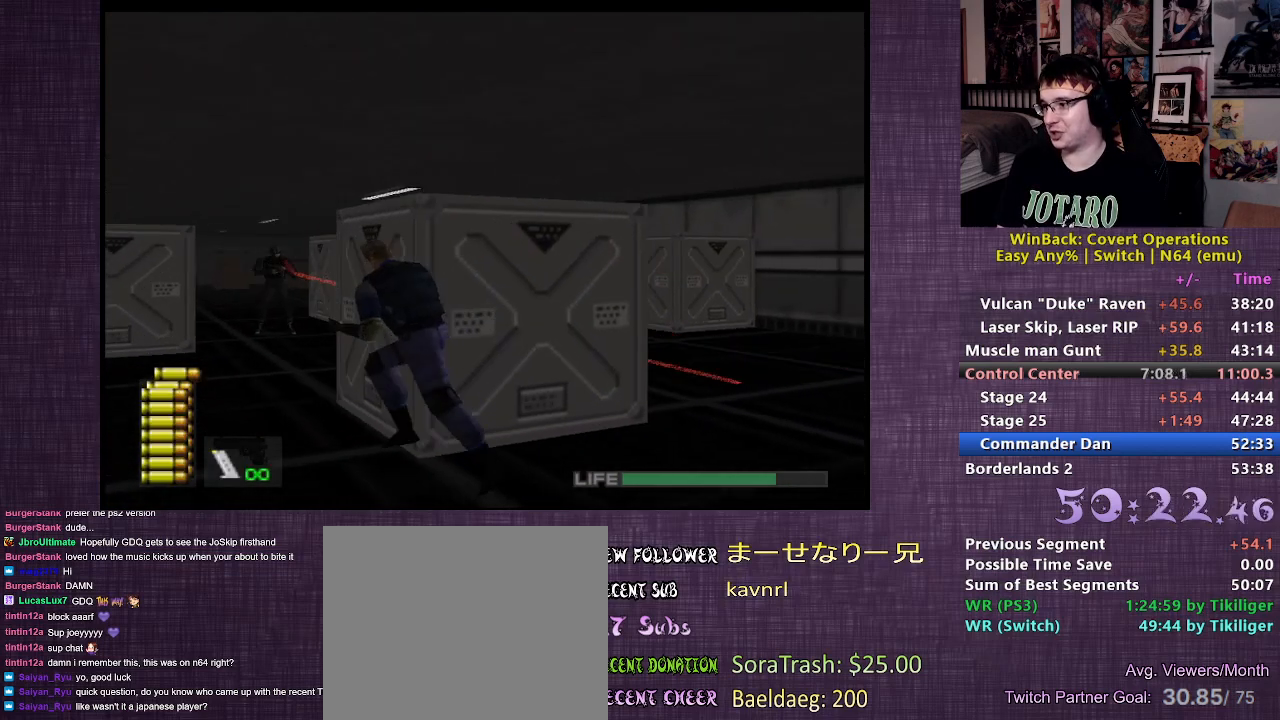
{"buttons": [], "left_stick": "left", "right_stick": "right", "events": [[67, "left_stick", "left"], [300, "right_stick", "right"]]}
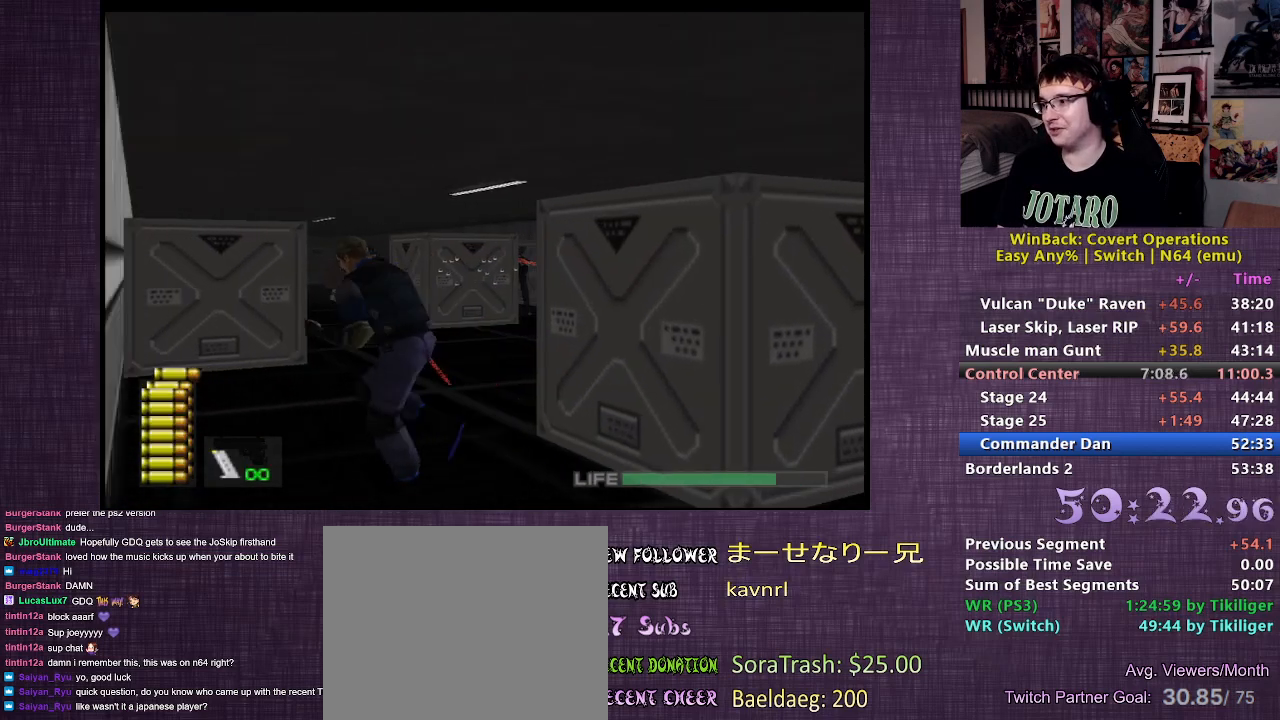
{"buttons": [], "left_stick": "up-left", "right_stick": "right", "events": [[33, "left_stick", "up-left"], [183, "right_stick", "center"], [433, "right_stick", "right"]]}
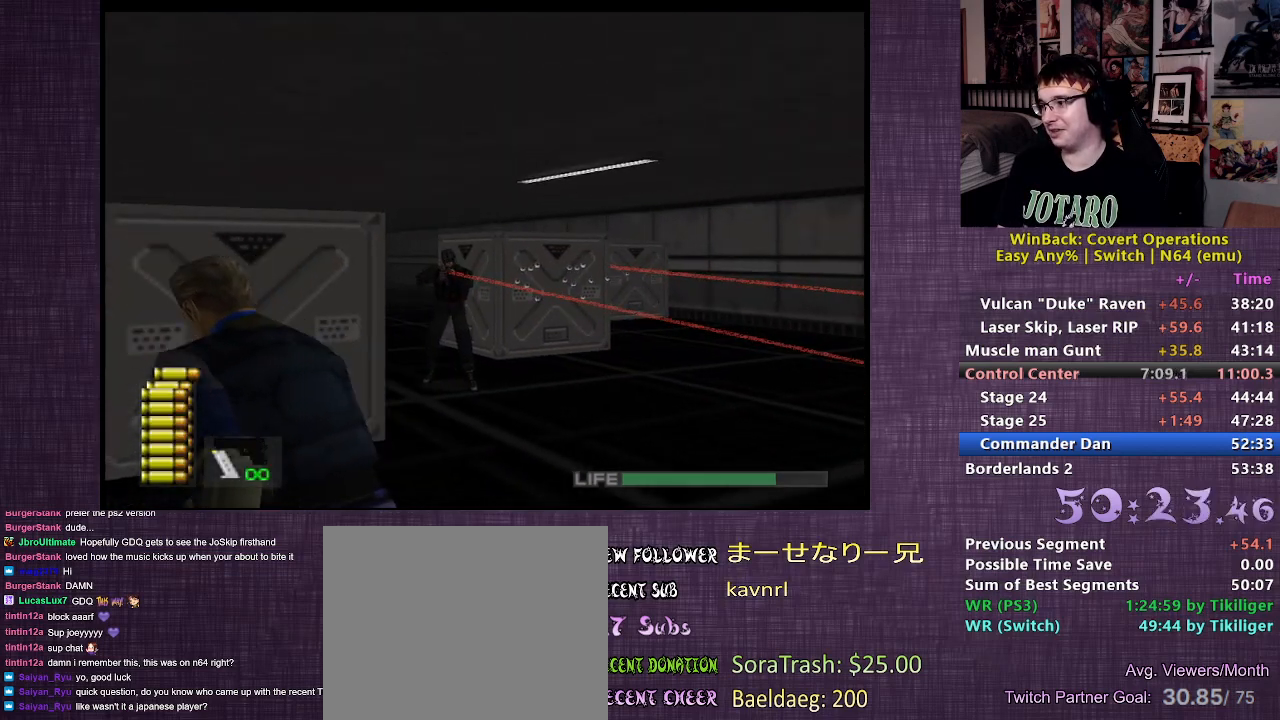
{"buttons": [], "left_stick": "up", "right_stick": "center", "events": [[67, "right_stick", "center"], [133, "left_stick", "up"]]}
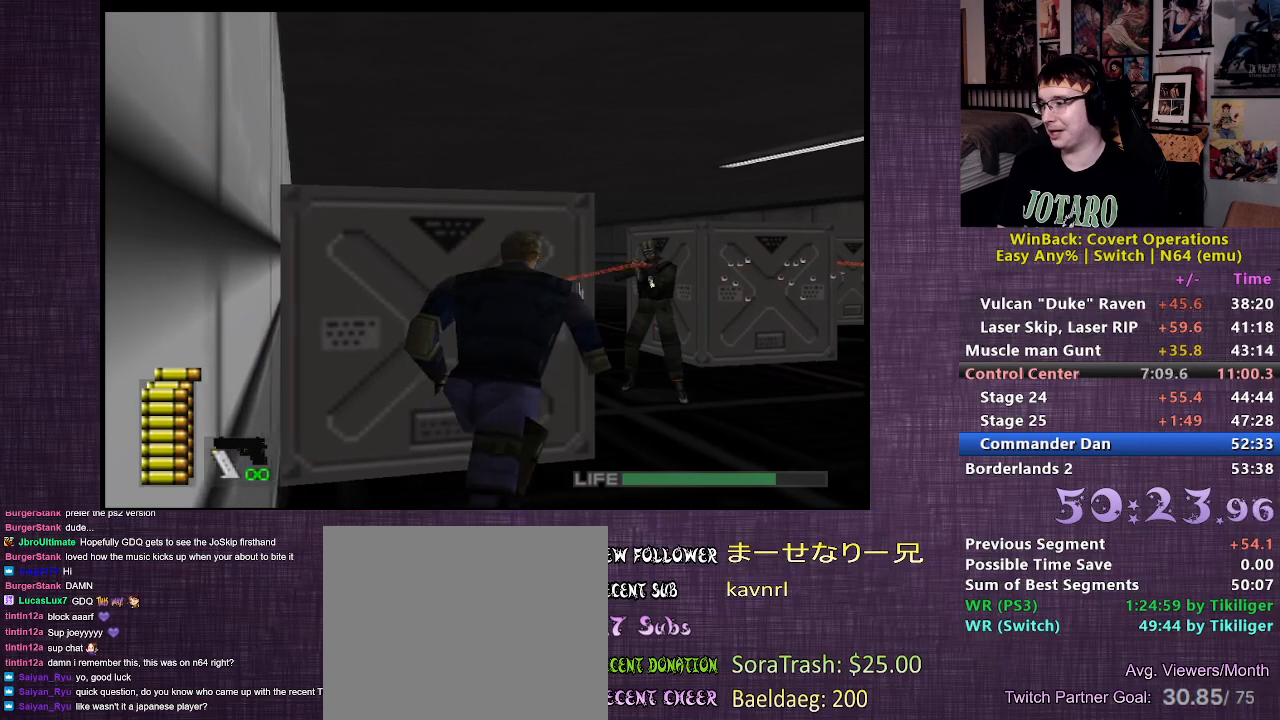
{"buttons": ["R1"], "left_stick": "center", "right_stick": "center", "events": [[100, "R1", "down"], [117, "left_stick", "center"]]}
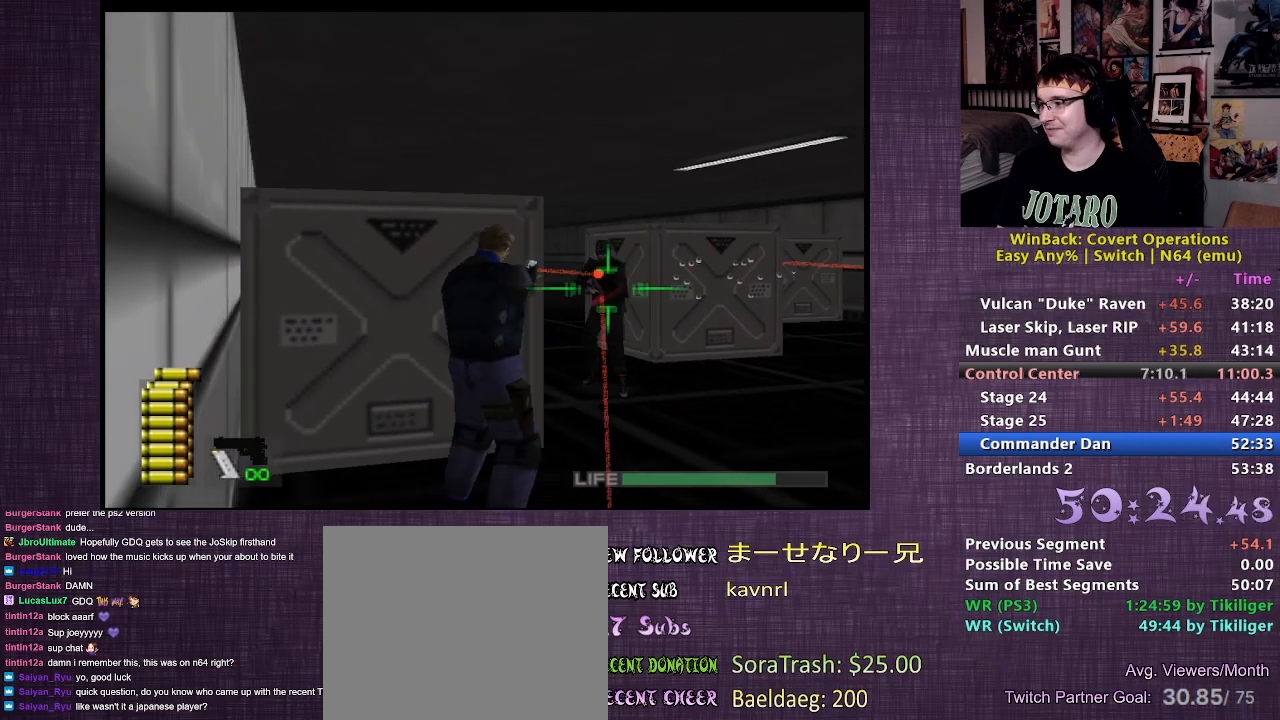
{"buttons": ["R1"], "left_stick": "center", "right_stick": "center", "events": [[100, "left_stick", "up"], [217, "left_stick", "center"], [233, "CIRCLE", "down"], [350, "CIRCLE", "up"]]}
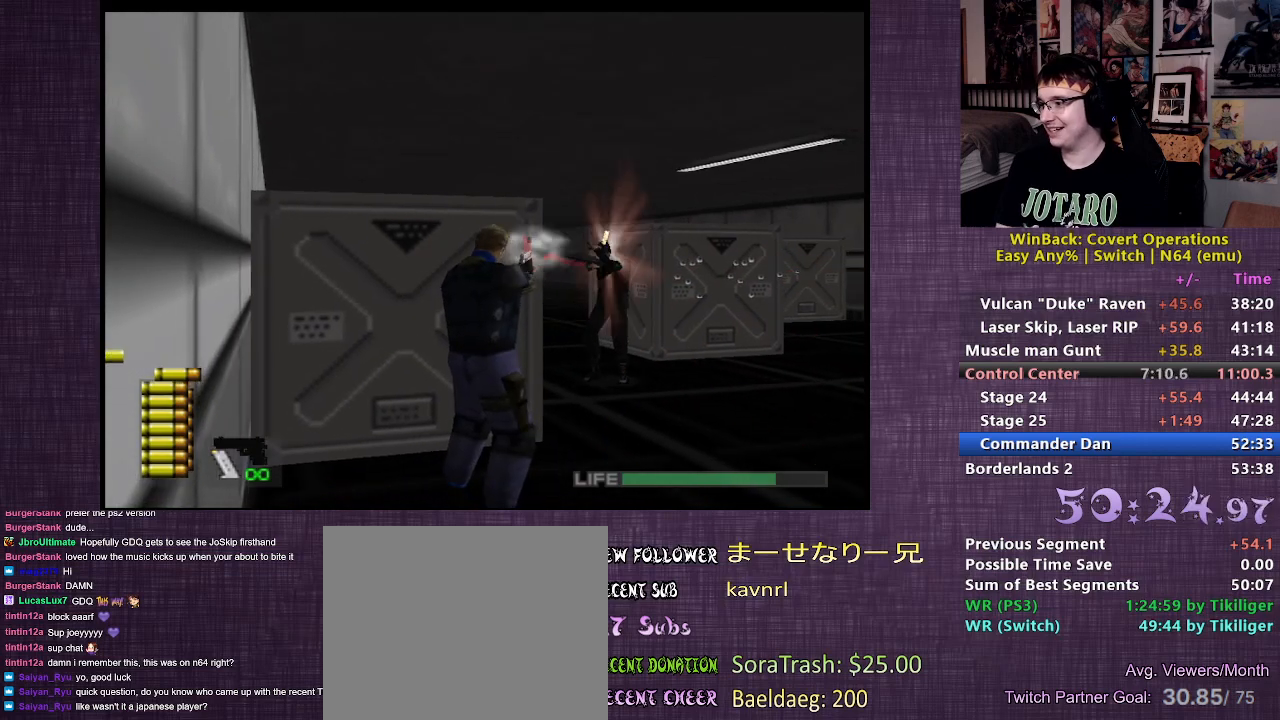
{"buttons": [], "left_stick": "up-right", "right_stick": "center", "events": [[317, "left_stick", "up-right"], [333, "R1", "up"]]}
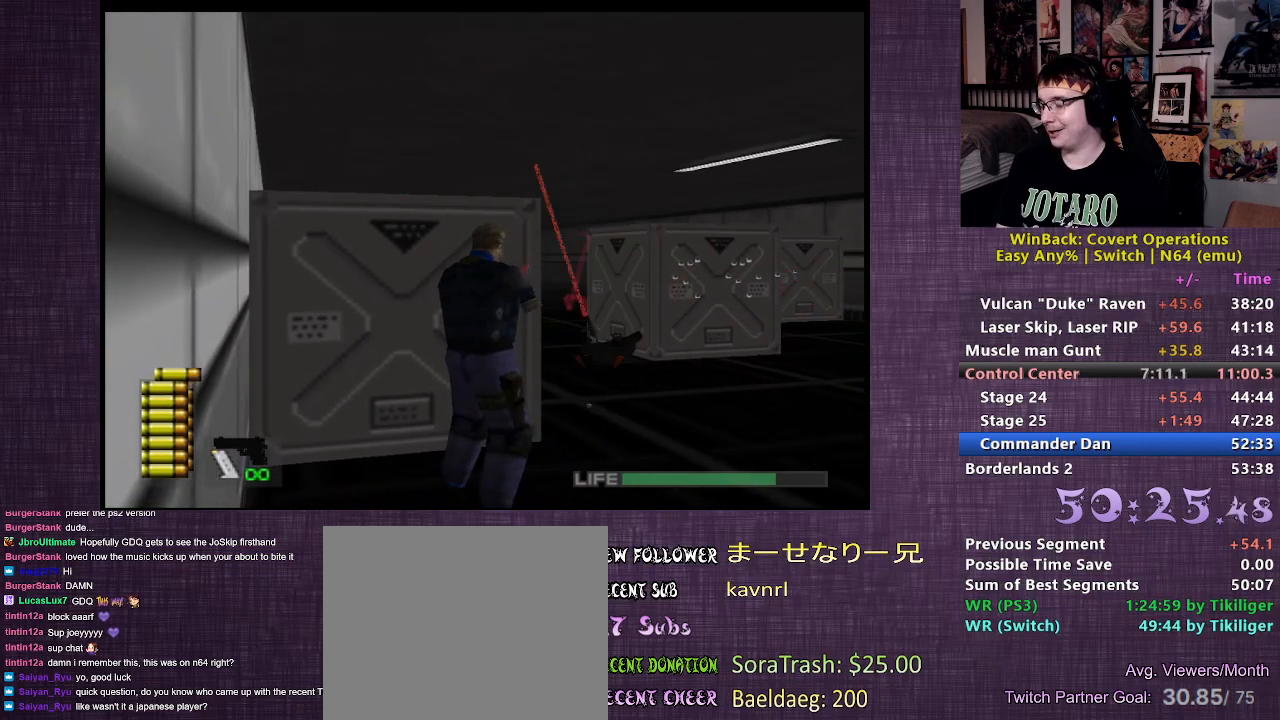
{"buttons": [], "left_stick": "up-right", "right_stick": "left", "events": [[350, "right_stick", "left"]]}
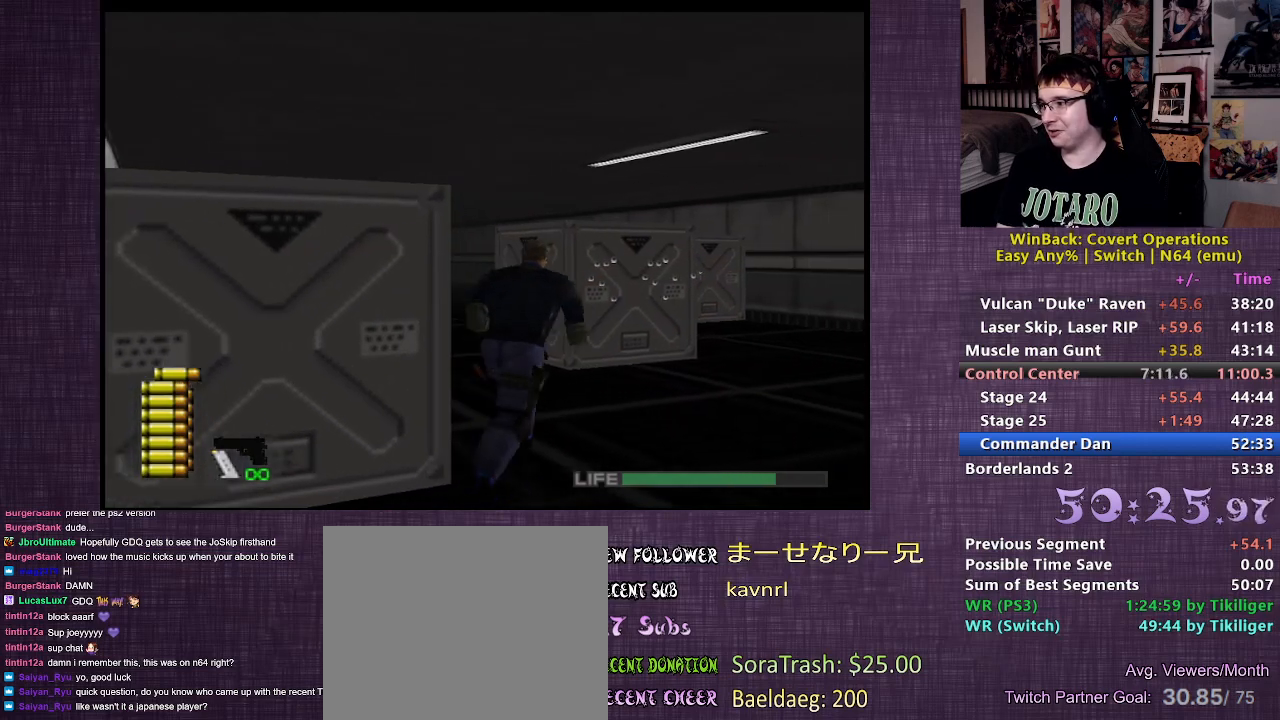
{"buttons": [], "left_stick": "up", "right_stick": "center", "events": [[100, "left_stick", "up"], [183, "right_stick", "center"]]}
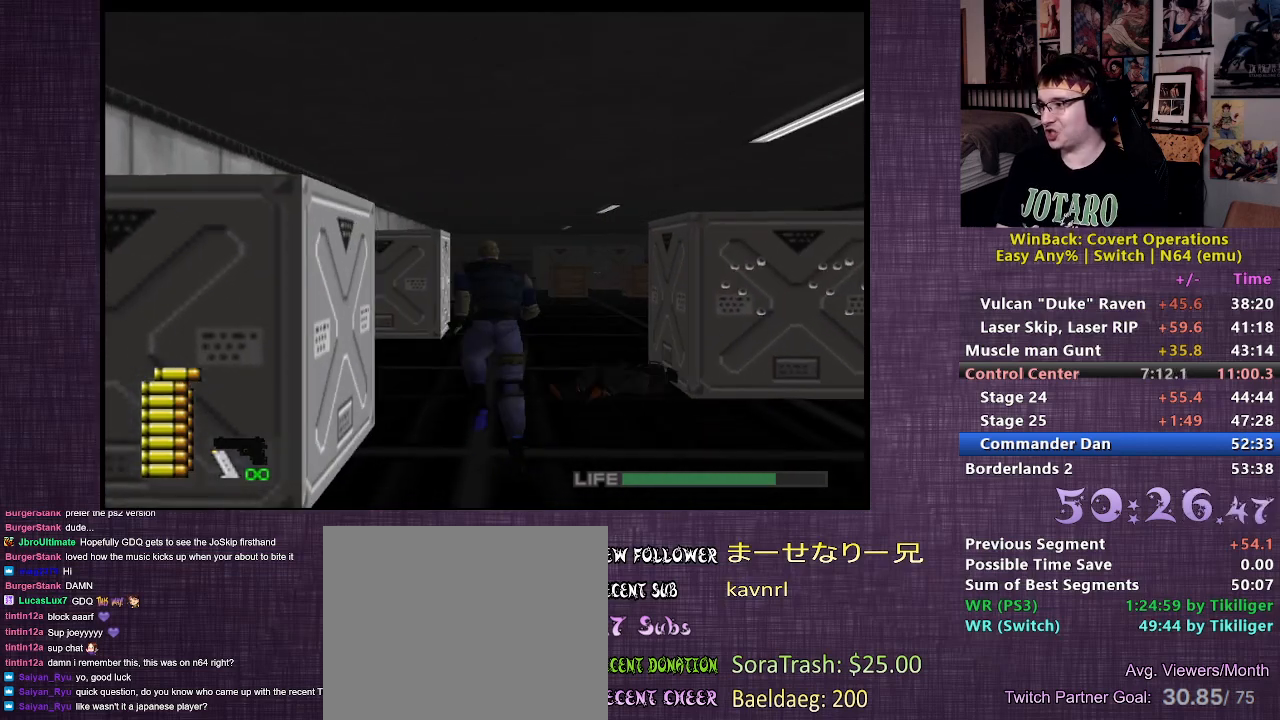
{"buttons": [], "left_stick": "up-left", "right_stick": "right", "events": [[283, "right_stick", "right"], [300, "left_stick", "up-left"]]}
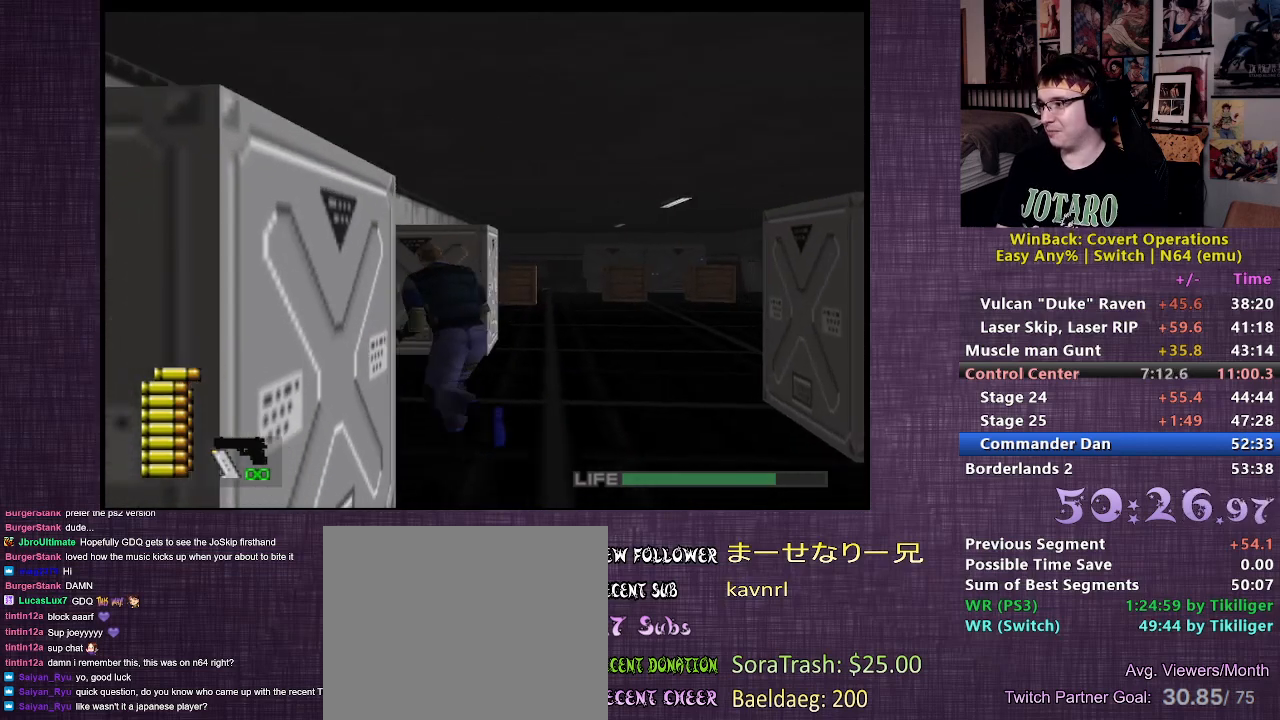
{"buttons": [], "left_stick": "up-left", "right_stick": "right", "events": [[33, "right_stick", "center"], [267, "right_stick", "right"]]}
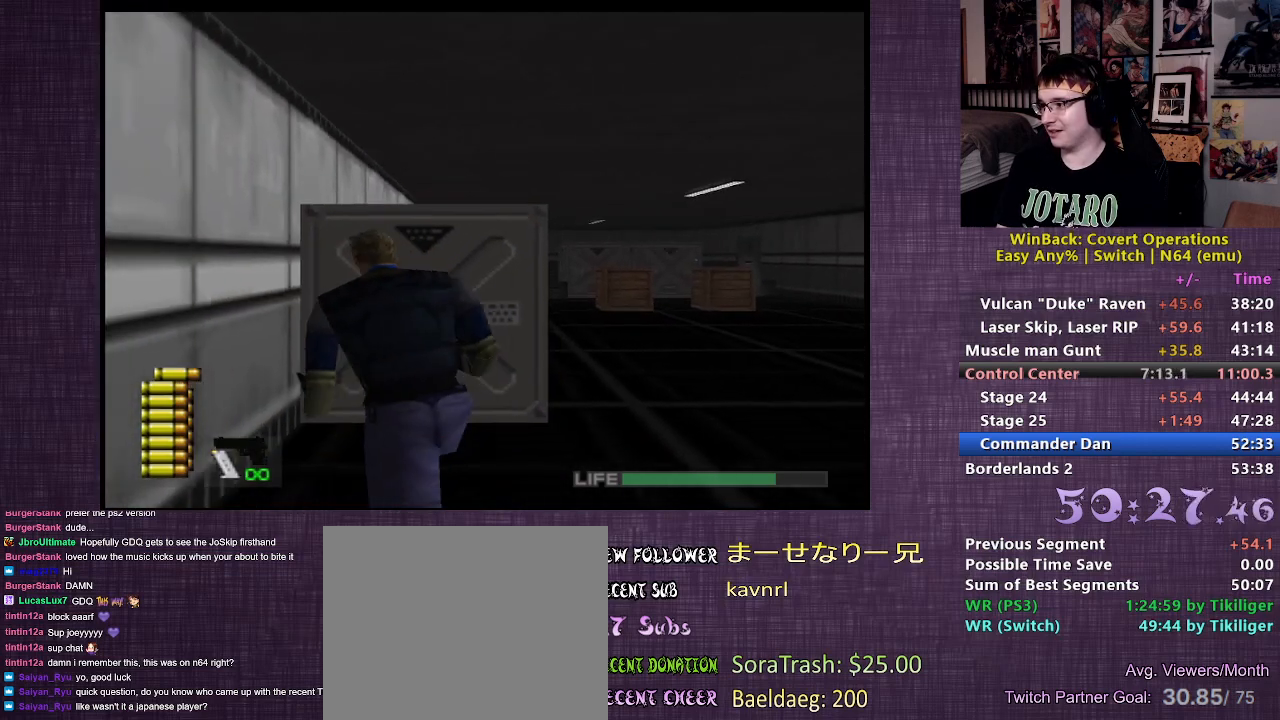
{"buttons": ["L2"], "left_stick": "up-right", "right_stick": "center", "events": [[267, "left_stick", "up"], [433, "left_stick", "up-right"], [467, "L2", "down"], [483, "right_stick", "center"]]}
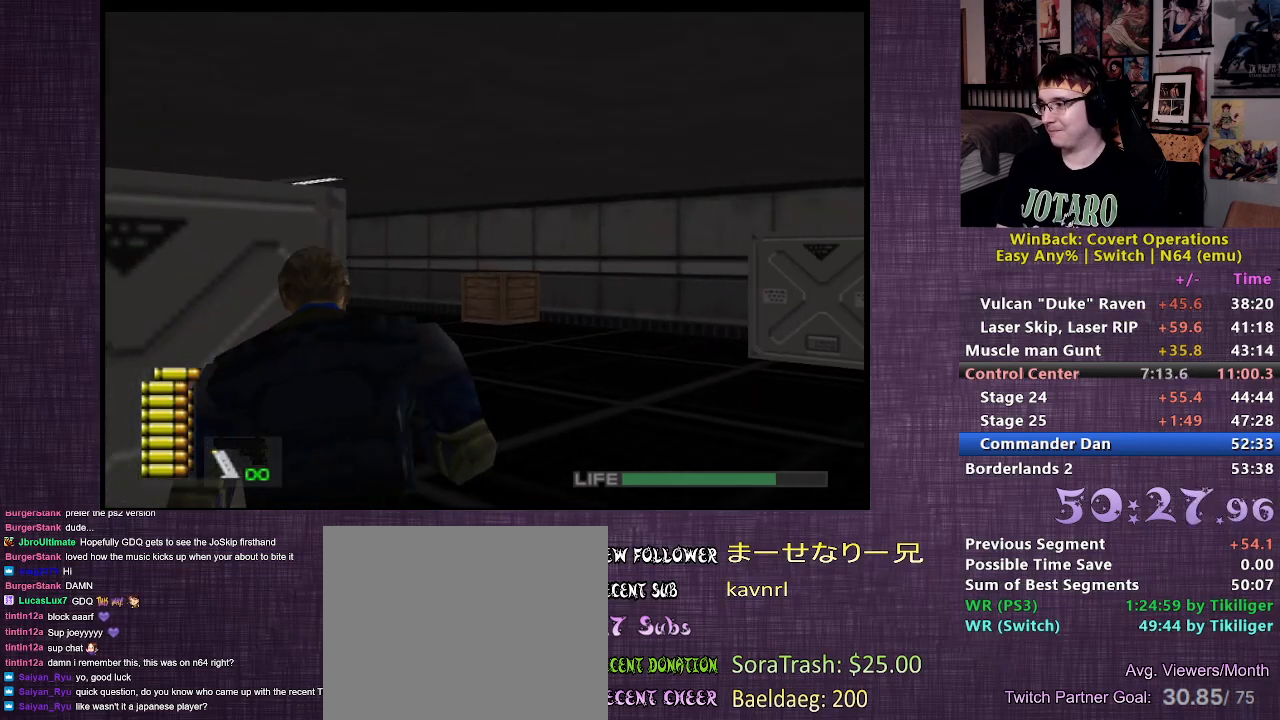
{"buttons": ["L2", "R1"], "left_stick": "center", "right_stick": "center", "events": [[100, "left_stick", "center"], [133, "R1", "down"]]}
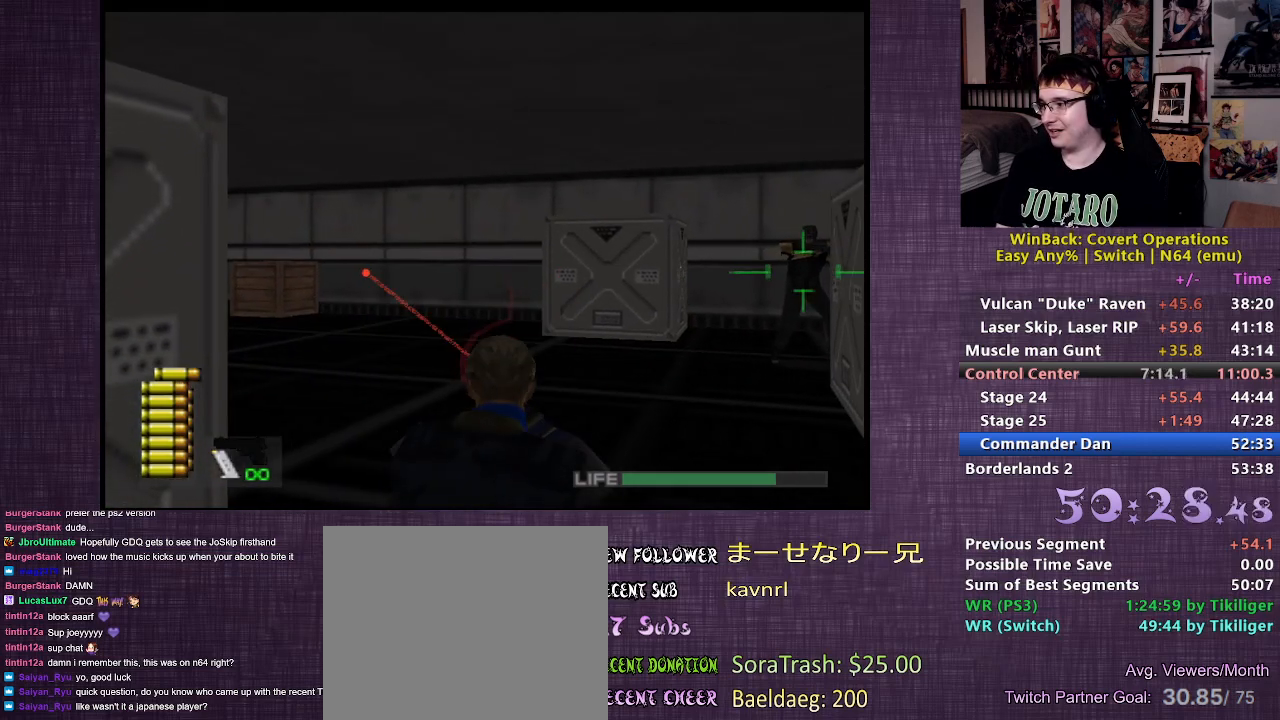
{"buttons": ["CIRCLE", "L2", "R1"], "left_stick": "center", "right_stick": "center", "events": [[333, "left_stick", "up"], [417, "left_stick", "center"], [467, "CIRCLE", "down"]]}
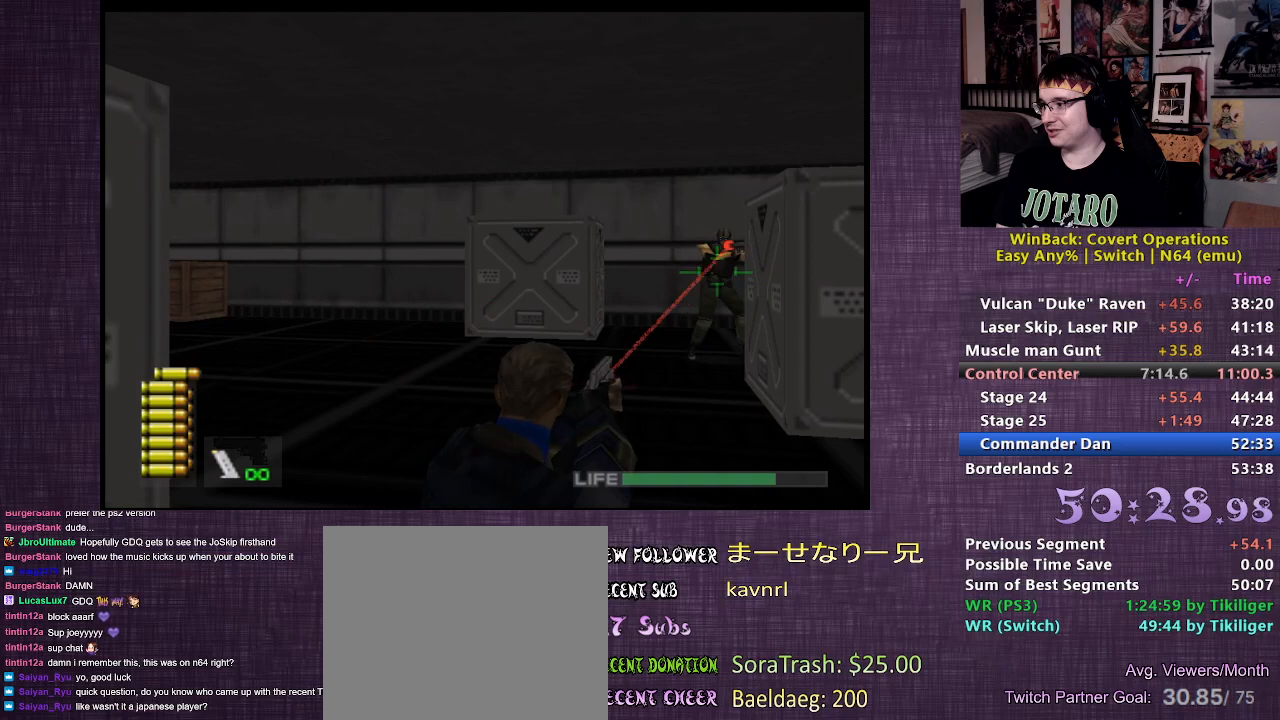
{"buttons": ["CIRCLE", "L2", "R1"], "left_stick": "center", "right_stick": "center", "events": [[67, "CIRCLE", "up"], [317, "left_stick", "down"], [433, "left_stick", "center"], [450, "CIRCLE", "down"]]}
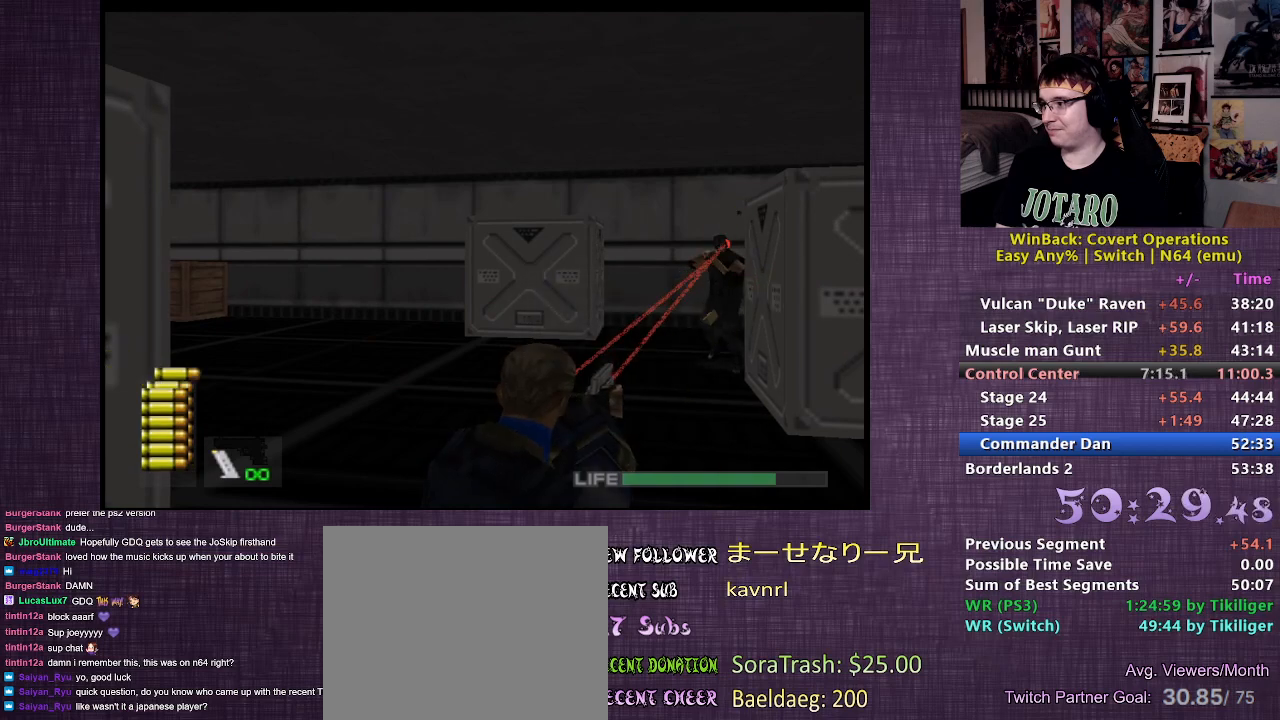
{"buttons": ["L2", "R1"], "left_stick": "up", "right_stick": "center", "events": [[50, "CIRCLE", "up"], [367, "left_stick", "up"]]}
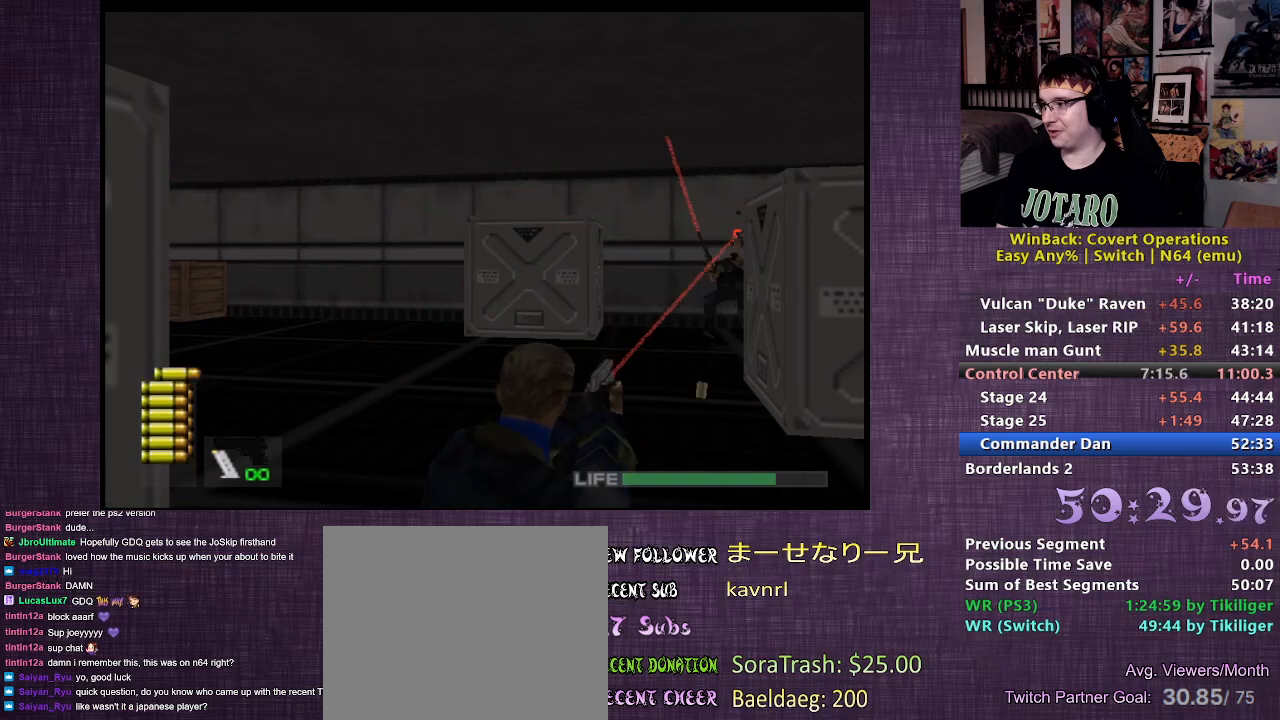
{"buttons": [], "left_stick": "up", "right_stick": "left", "events": [[100, "R1", "up"], [133, "L2", "up"], [133, "right_stick", "left"]]}
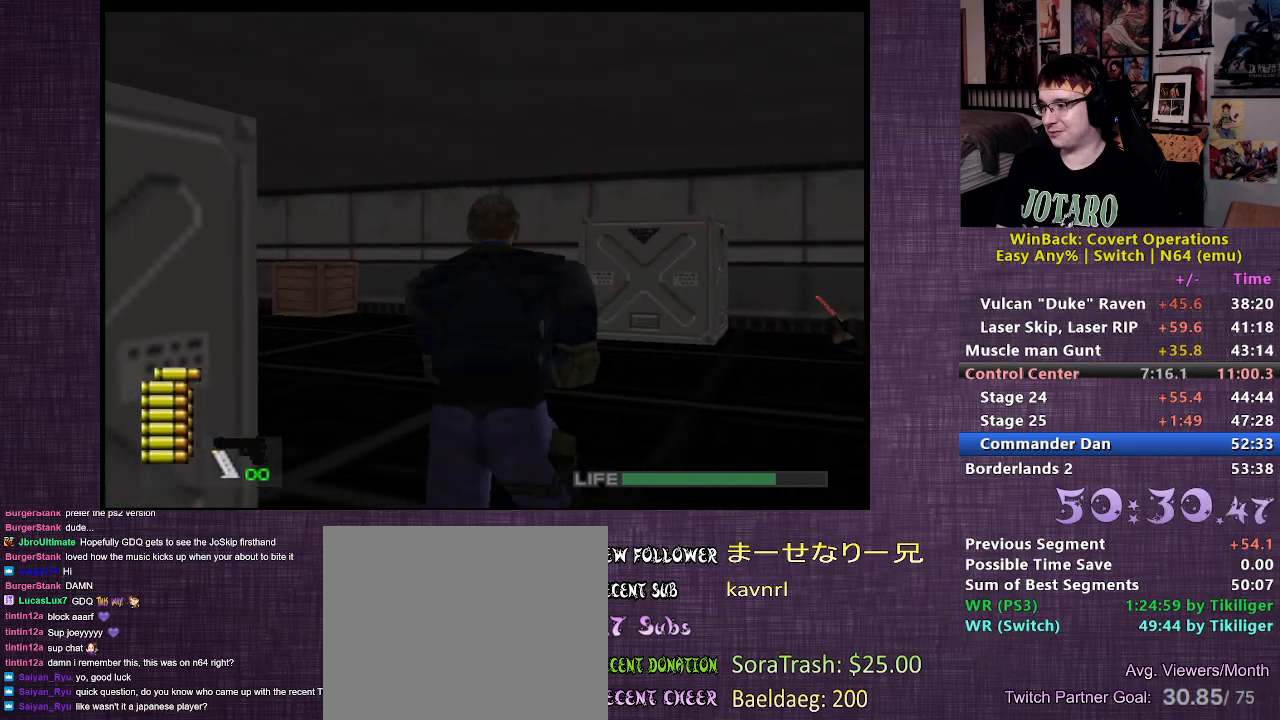
{"buttons": [], "left_stick": "up", "right_stick": "center", "events": [[283, "right_stick", "center"], [367, "CROSS", "down"], [450, "CROSS", "up"]]}
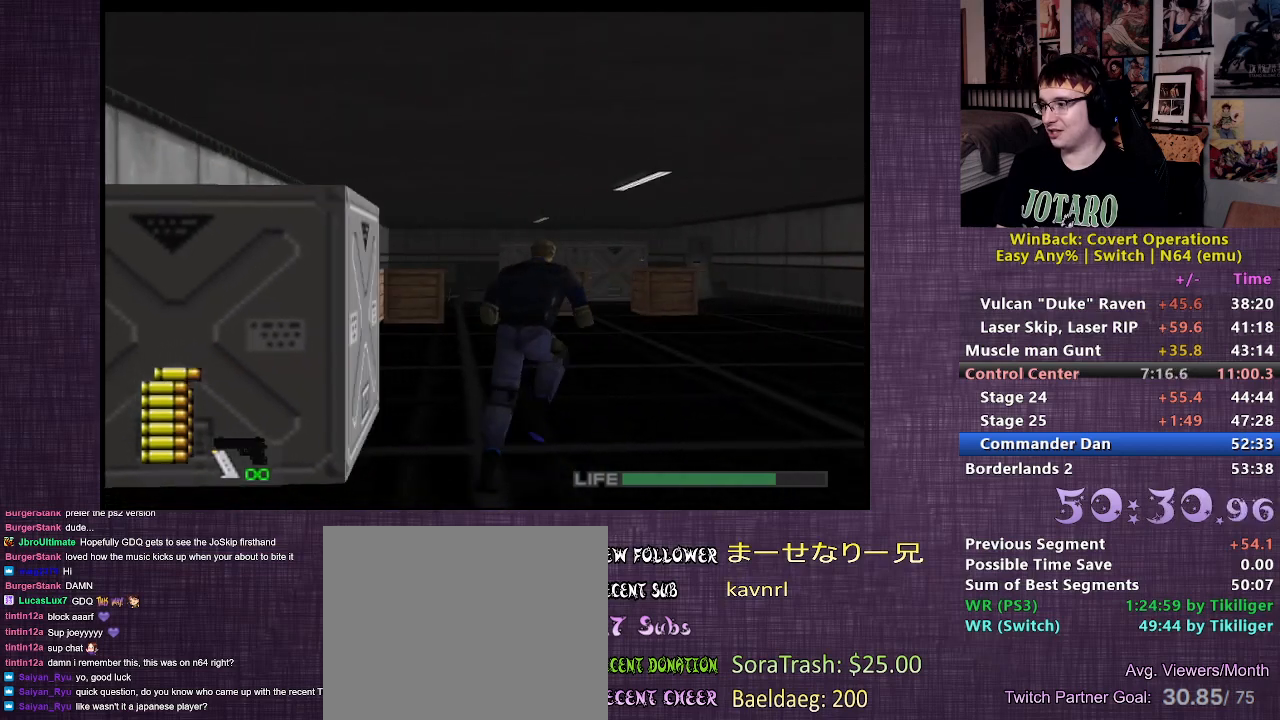
{"buttons": [], "left_stick": "up", "right_stick": "center", "events": [[33, "CROSS", "down"], [117, "CROSS", "up"]]}
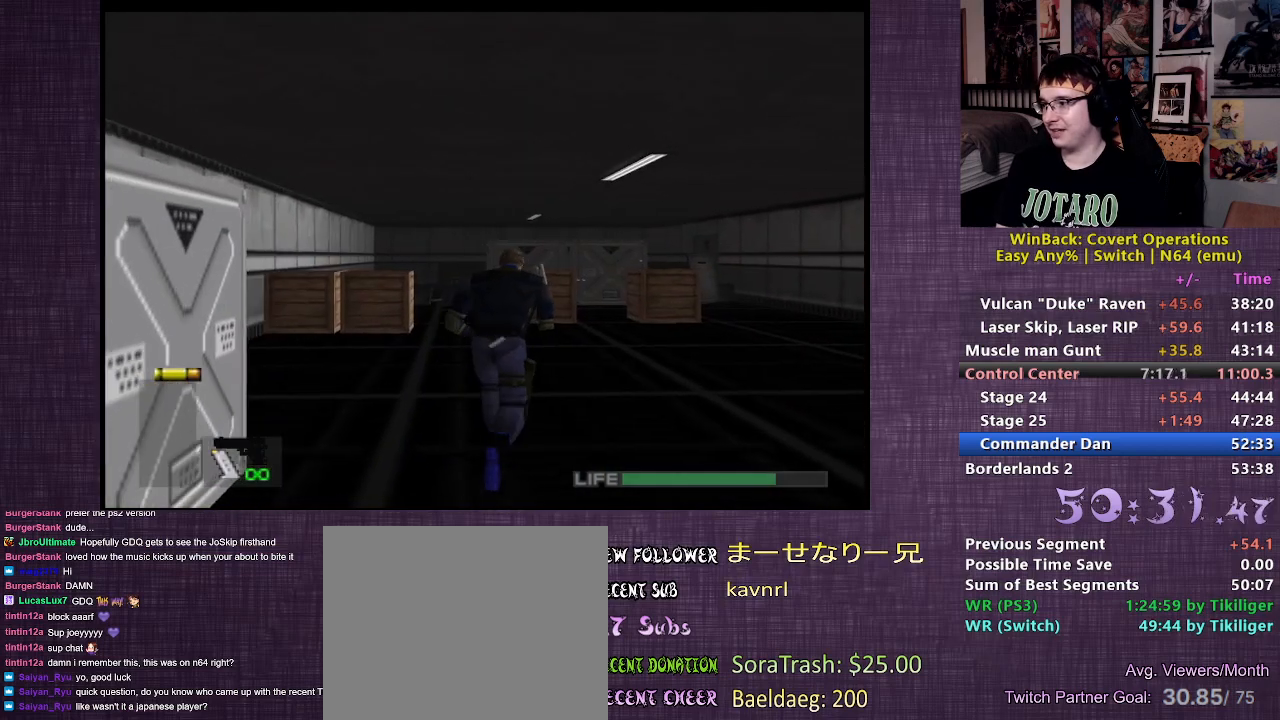
{"buttons": [], "left_stick": "up", "right_stick": "center", "events": []}
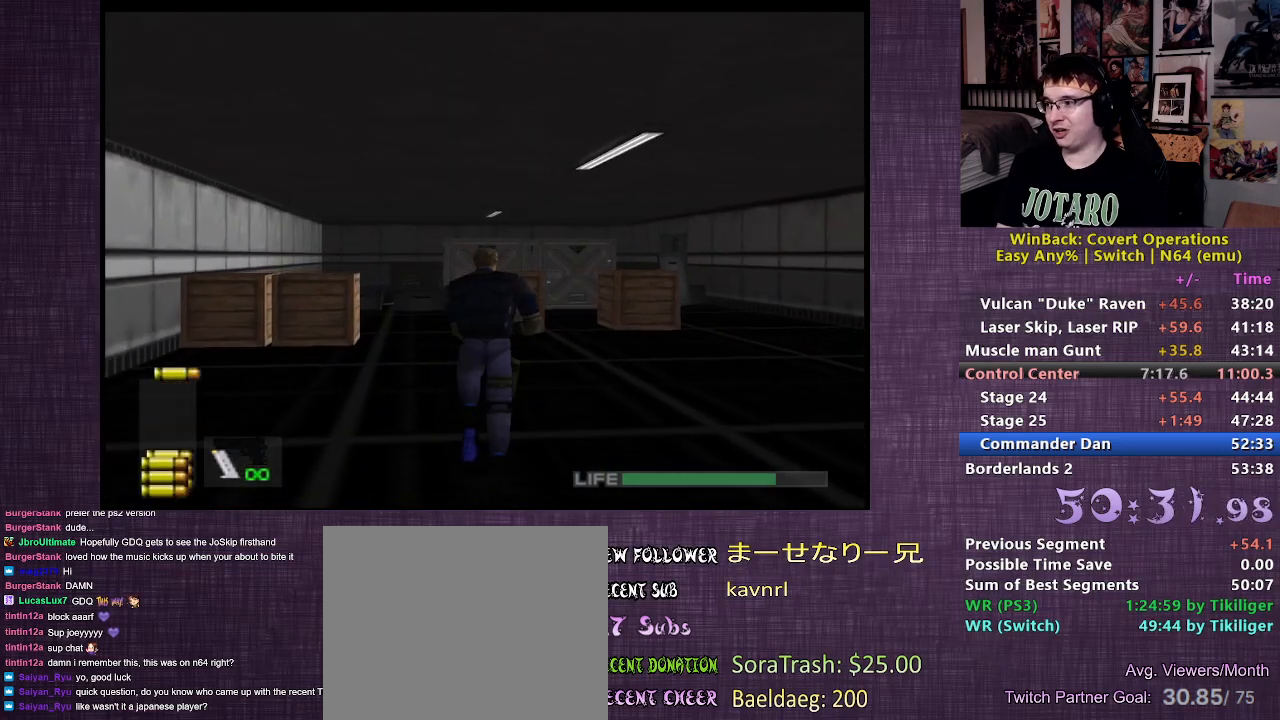
{"buttons": [], "left_stick": "up", "right_stick": "center", "events": []}